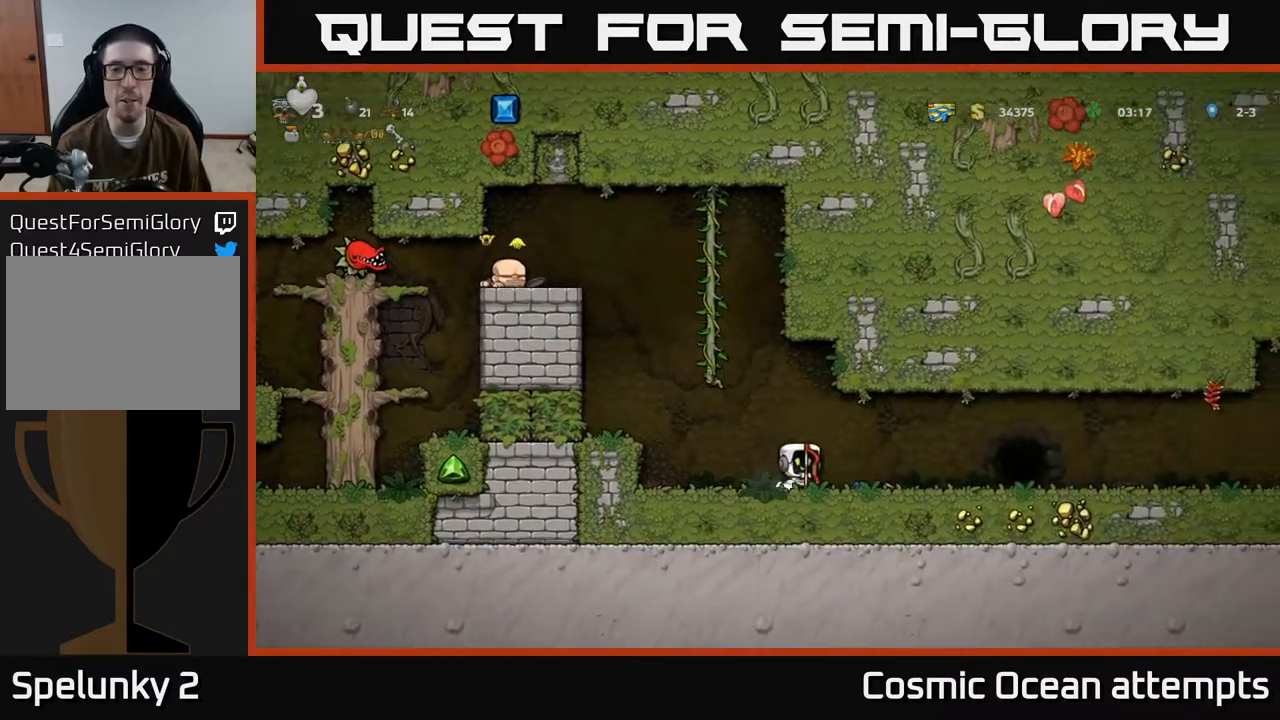
Gameplay with a controller (Xbox layout); each line is a JSON object with the inputs held at the frame after it. "events" lists button and stick changes between this image and that frame as [ms after this image, input, new state], when the widget could be followed in between. Not read: right_stick.
{"buttons": ["A", "DPAD_LEFT"], "left_stick": "center", "events": [[183, "DPAD_RIGHT", "up"], [217, "DPAD_LEFT", "down"], [450, "A", "down"]]}
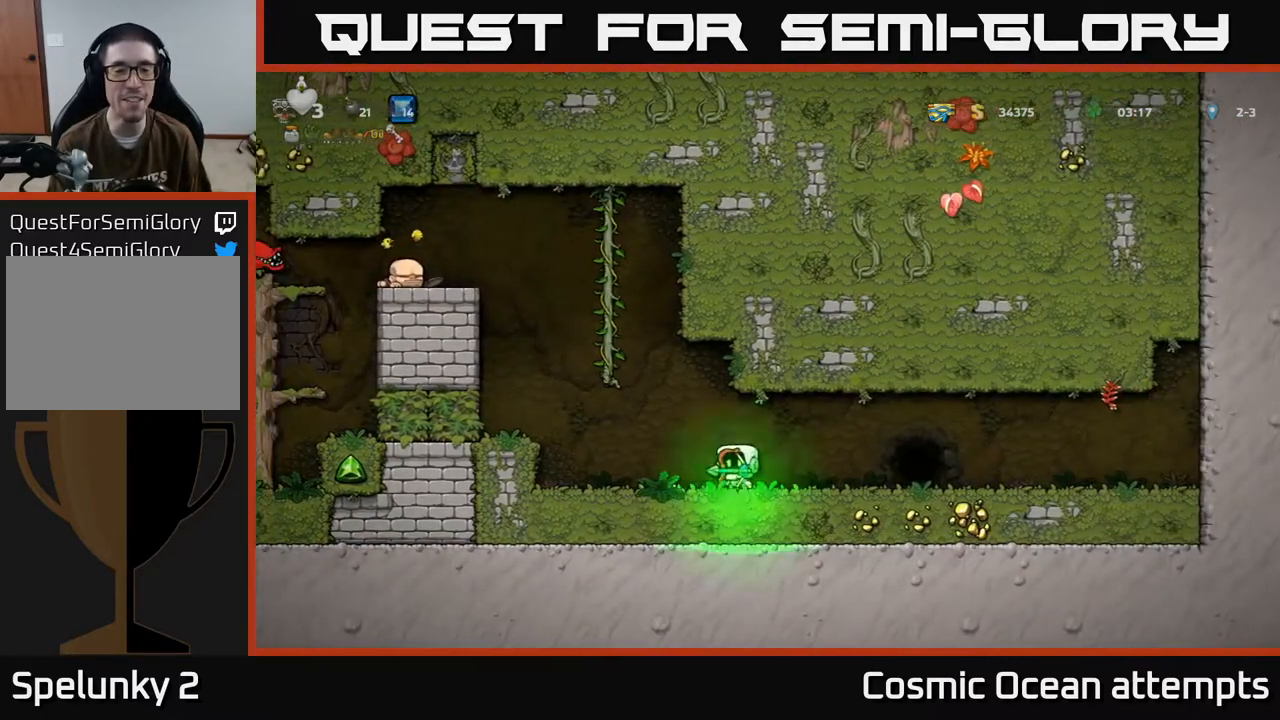
{"buttons": [], "left_stick": "center", "events": [[167, "DPAD_UP", "down"], [233, "DPAD_LEFT", "up"], [333, "A", "up"], [483, "DPAD_UP", "up"]]}
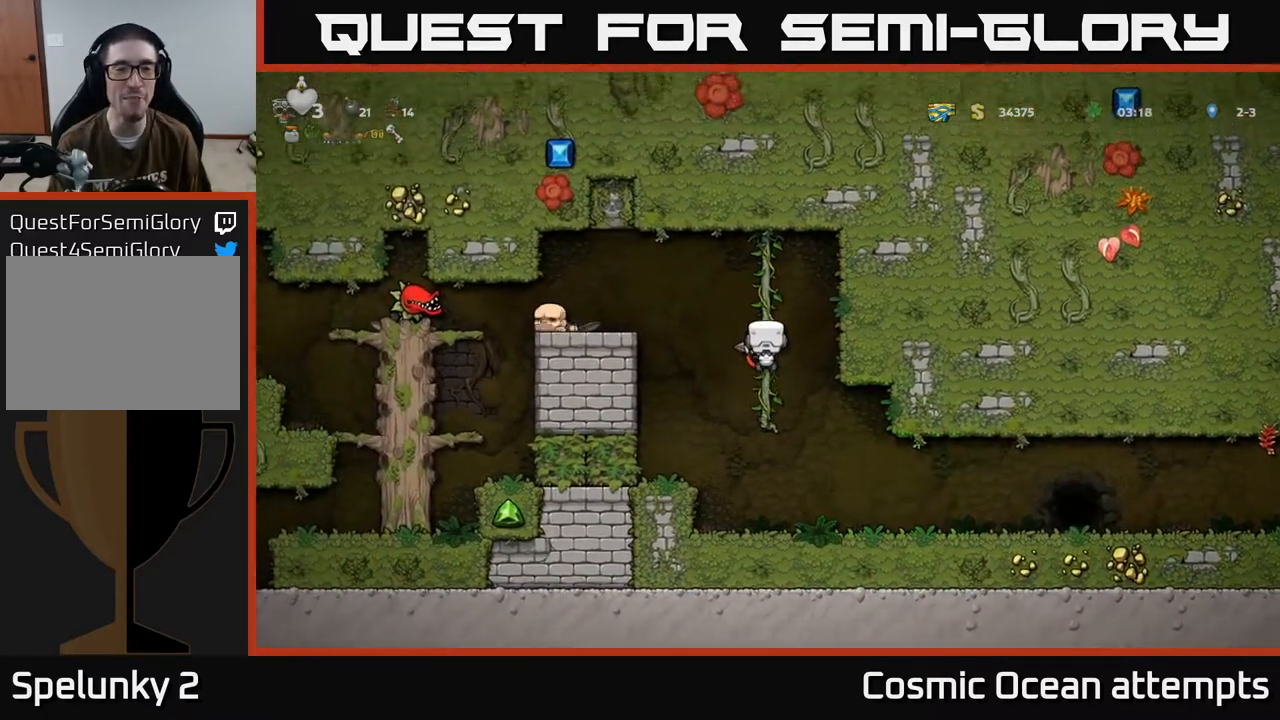
{"buttons": [], "left_stick": "center", "events": [[300, "DPAD_DOWN", "down"], [367, "DPAD_DOWN", "up"]]}
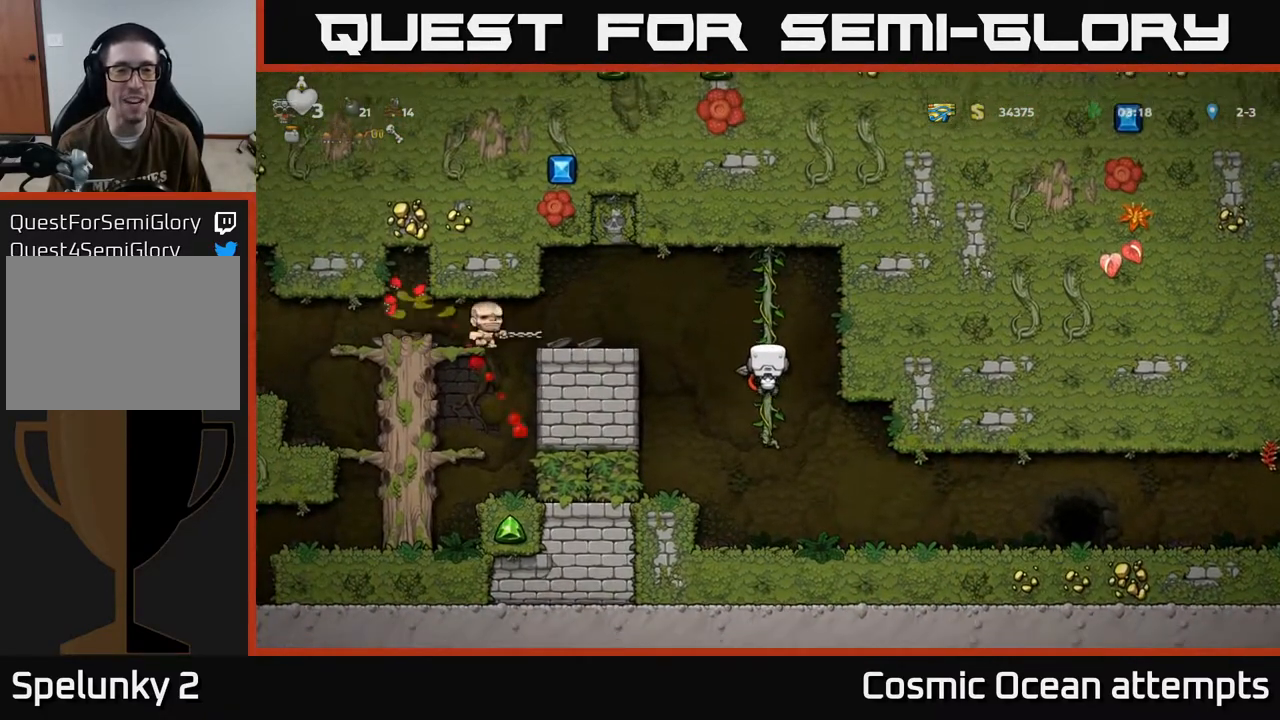
{"buttons": [], "left_stick": "center", "events": []}
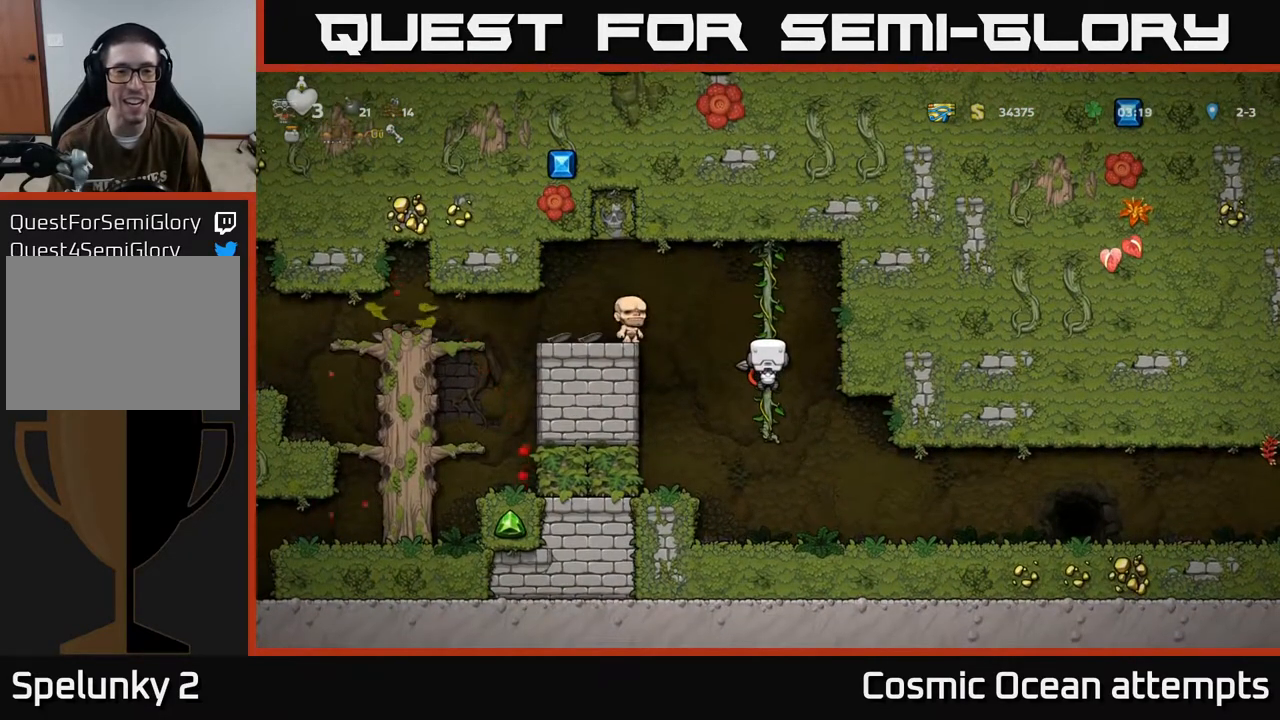
{"buttons": ["DPAD_LEFT"], "left_stick": "center", "events": [[300, "DPAD_LEFT", "down"], [317, "A", "down"], [433, "A", "up"]]}
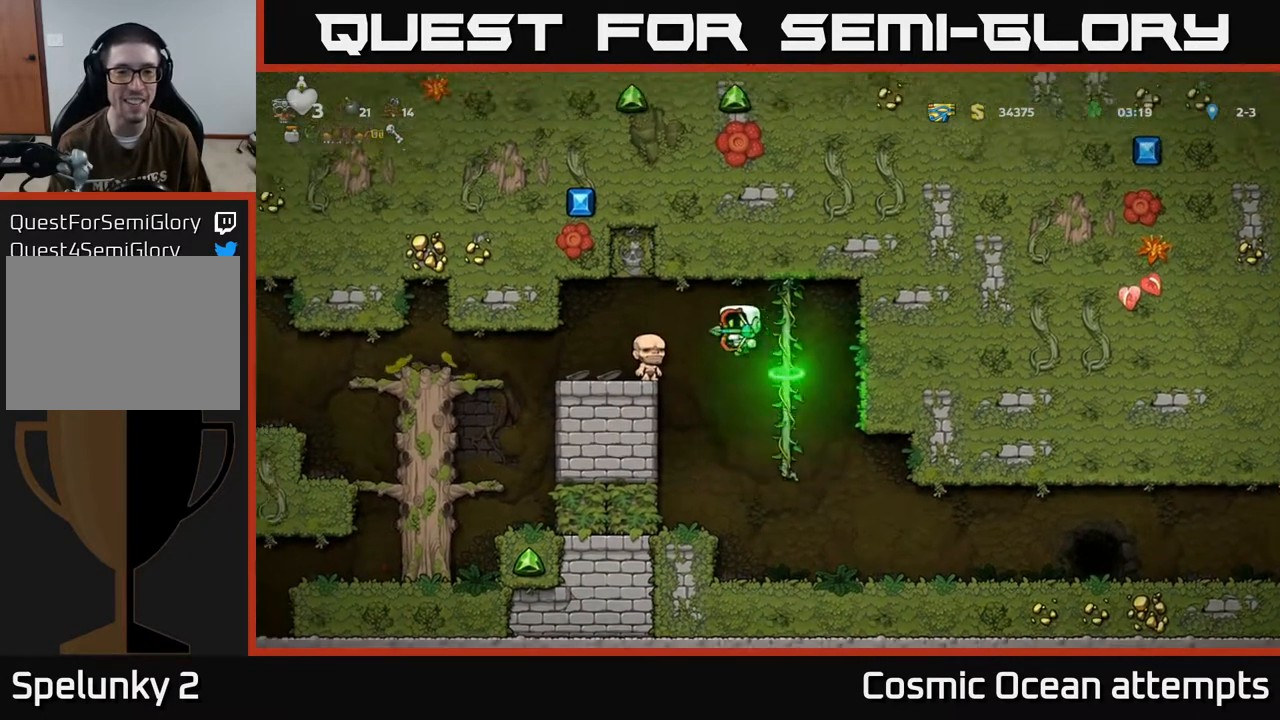
{"buttons": ["DPAD_LEFT"], "left_stick": "center", "events": []}
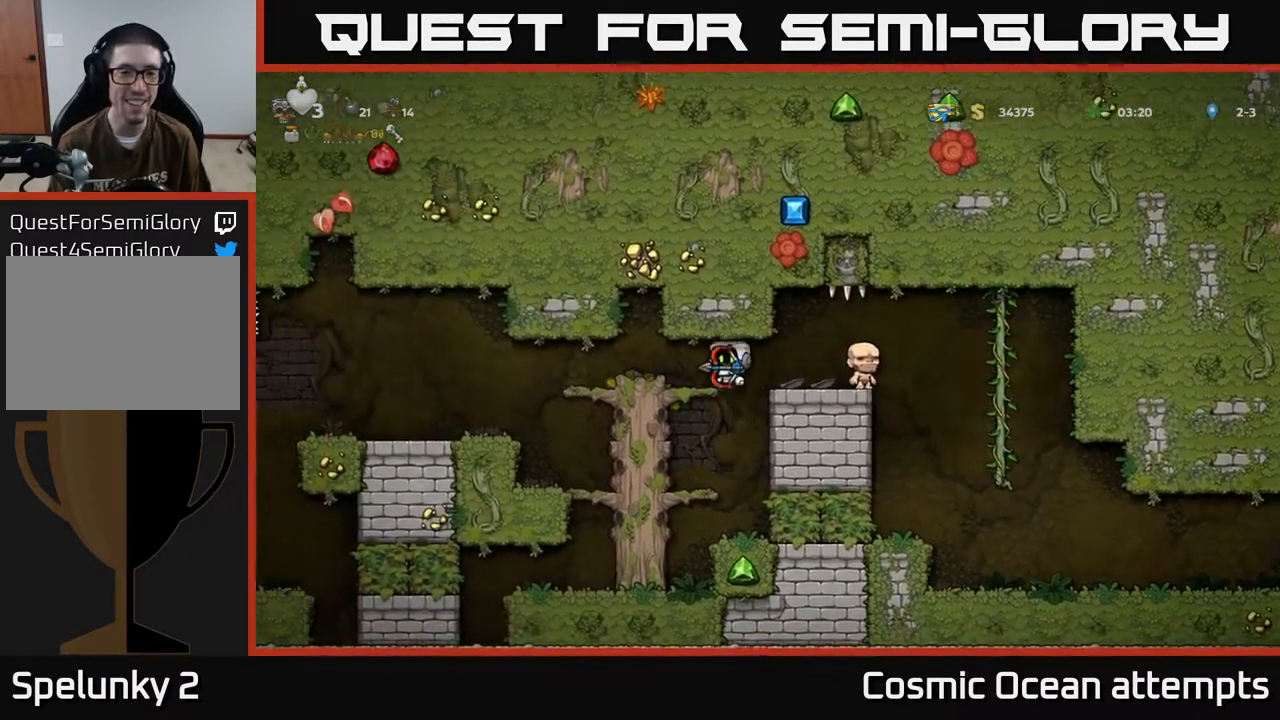
{"buttons": ["DPAD_LEFT"], "left_stick": "center", "events": [[183, "DPAD_LEFT", "up"], [317, "DPAD_LEFT", "down"]]}
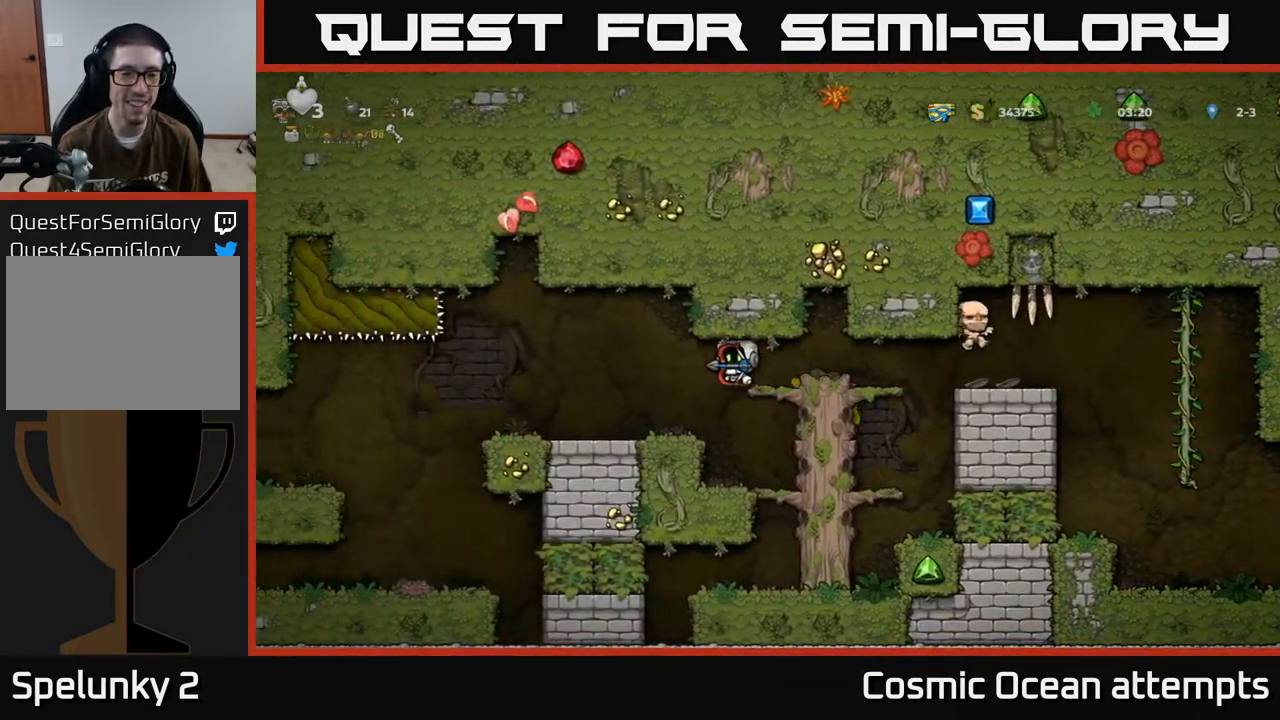
{"buttons": [], "left_stick": "center", "events": [[117, "DPAD_LEFT", "up"]]}
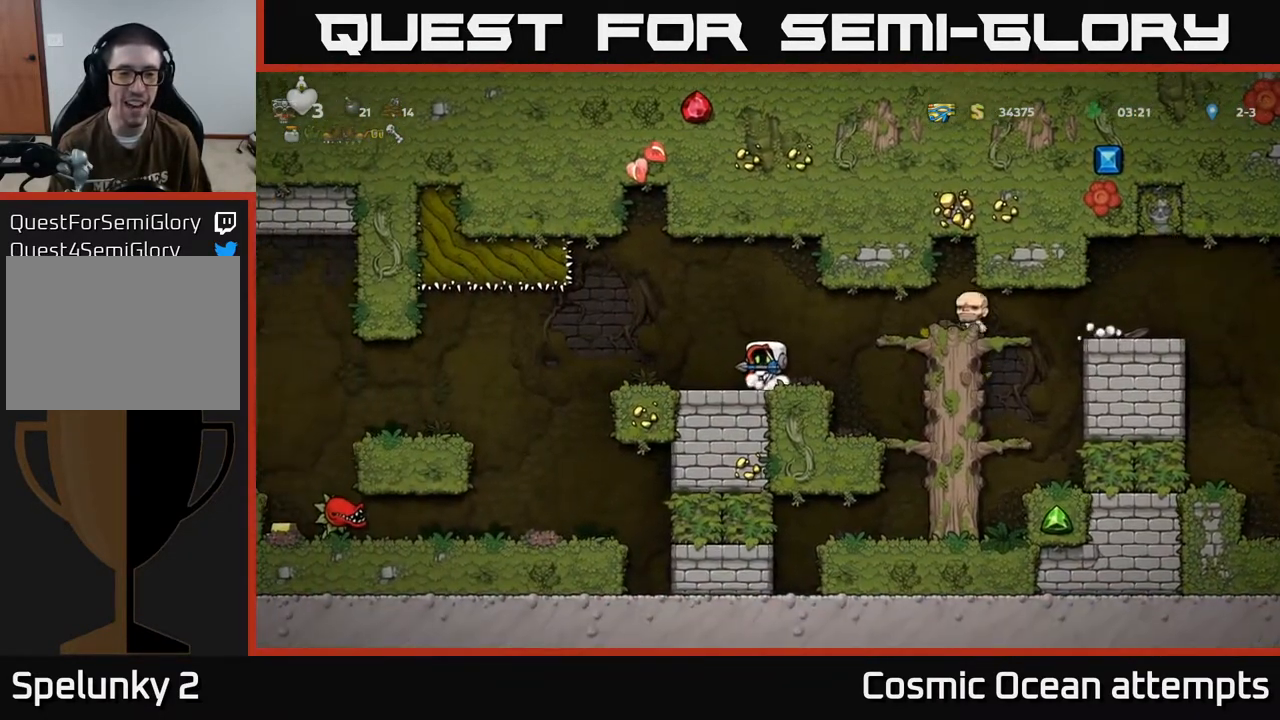
{"buttons": ["DPAD_LEFT"], "left_stick": "center", "events": [[117, "DPAD_LEFT", "down"]]}
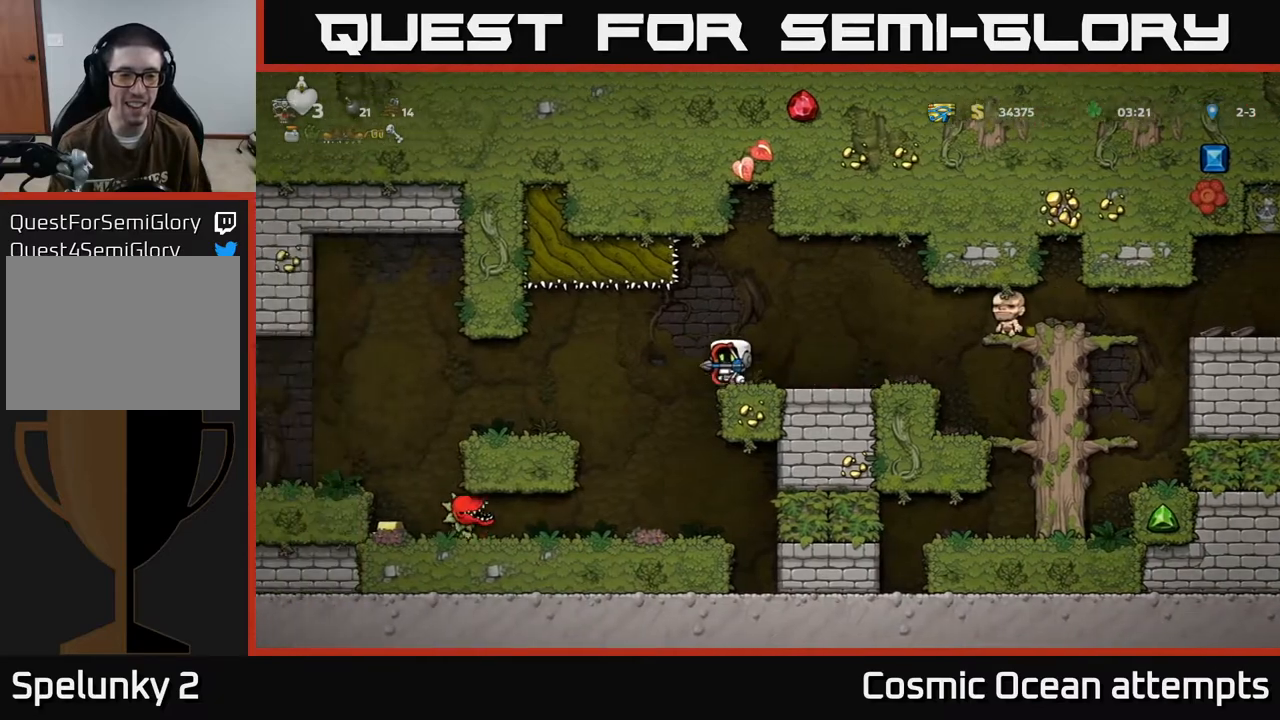
{"buttons": [], "left_stick": "center", "events": [[33, "DPAD_LEFT", "up"]]}
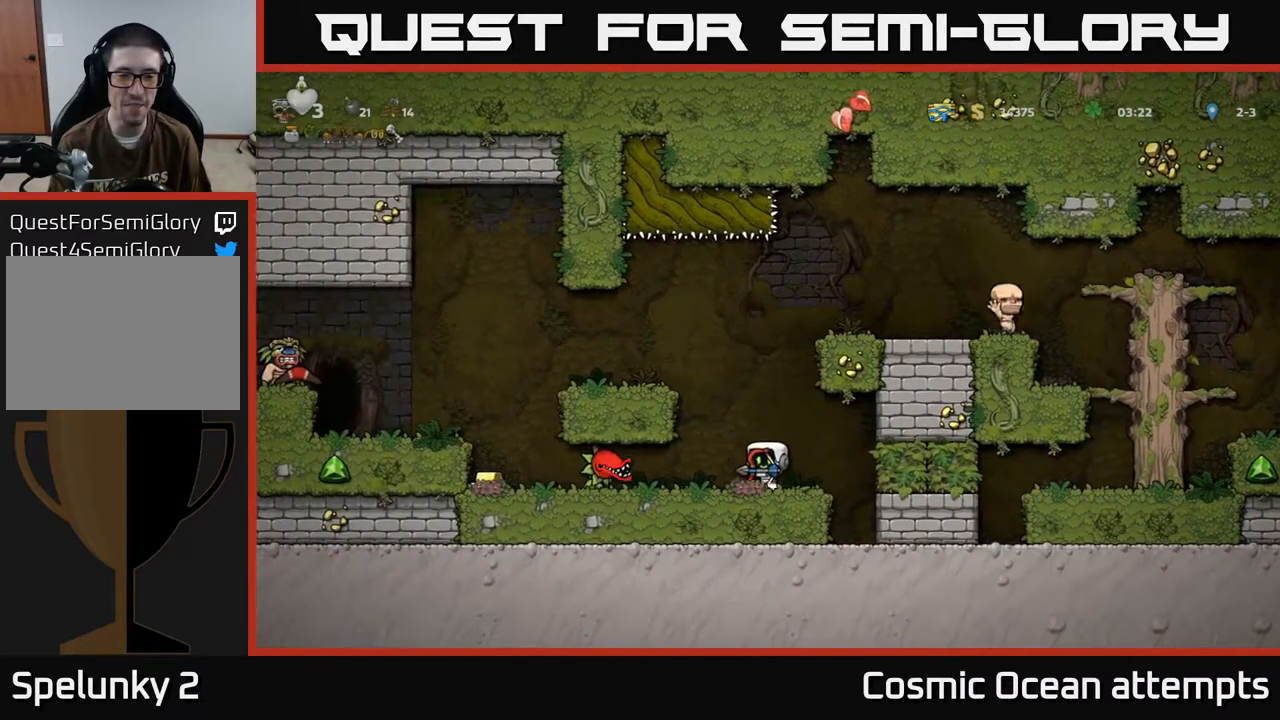
{"buttons": ["DPAD_LEFT"], "left_stick": "center", "events": [[33, "X", "down"], [117, "X", "up"], [483, "DPAD_LEFT", "down"]]}
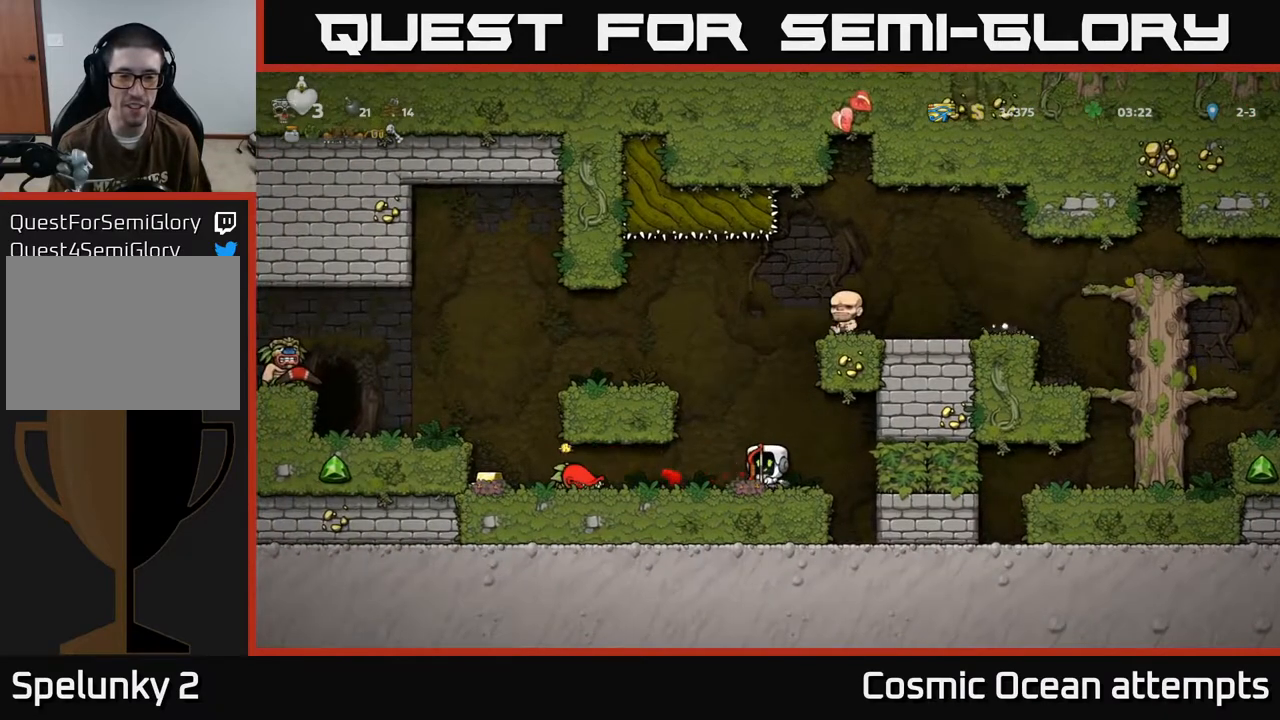
{"buttons": ["DPAD_RIGHT"], "left_stick": "center", "events": [[133, "DPAD_LEFT", "up"], [300, "DPAD_LEFT", "down"], [400, "DPAD_LEFT", "up"], [433, "DPAD_RIGHT", "down"]]}
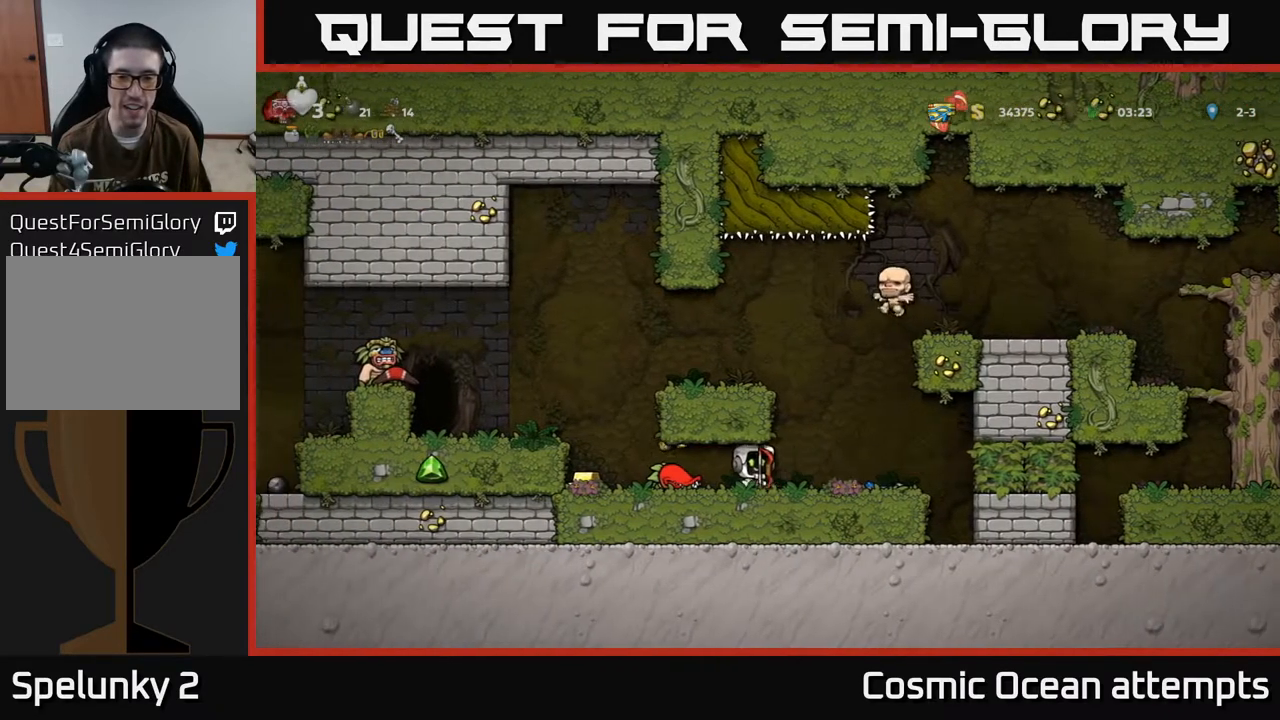
{"buttons": ["DPAD_LEFT"], "left_stick": "center", "events": [[283, "DPAD_RIGHT", "up"], [333, "DPAD_LEFT", "down"]]}
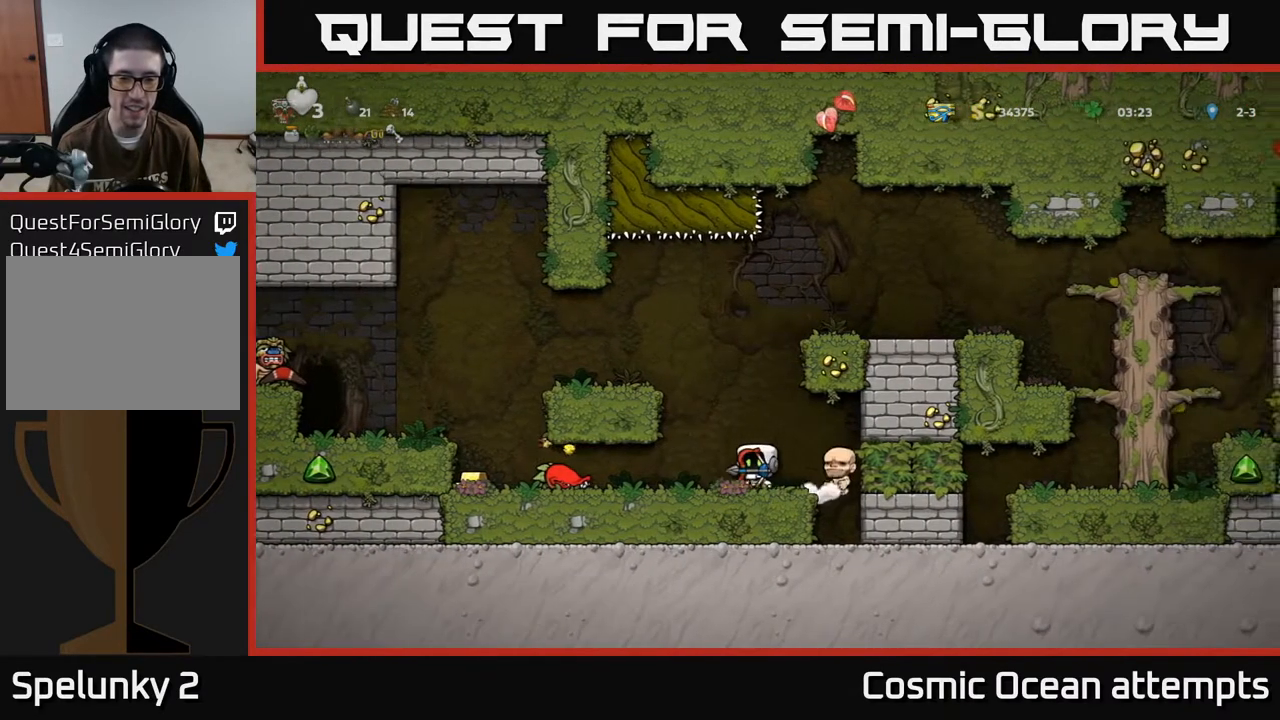
{"buttons": [], "left_stick": "center", "events": [[50, "DPAD_LEFT", "up"], [117, "X", "down"], [183, "X", "up"]]}
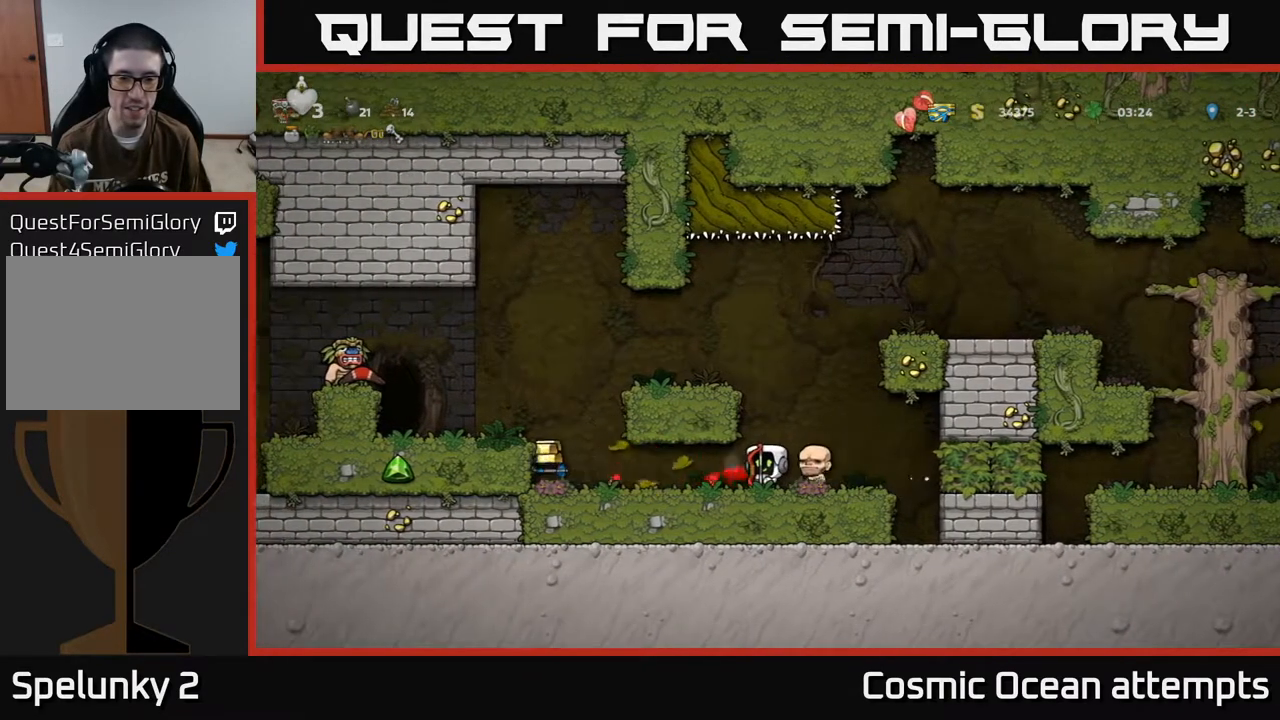
{"buttons": ["DPAD_LEFT"], "left_stick": "center", "events": [[83, "DPAD_LEFT", "down"]]}
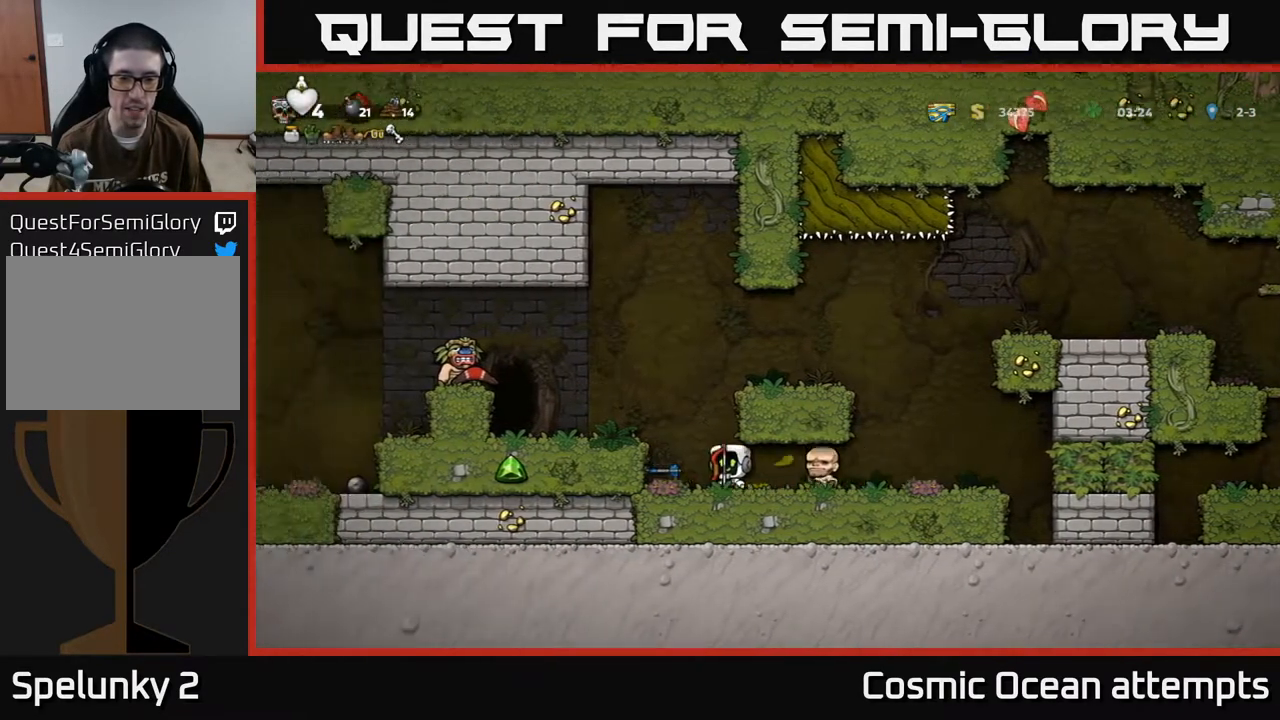
{"buttons": [], "left_stick": "center", "events": [[133, "DPAD_LEFT", "up"]]}
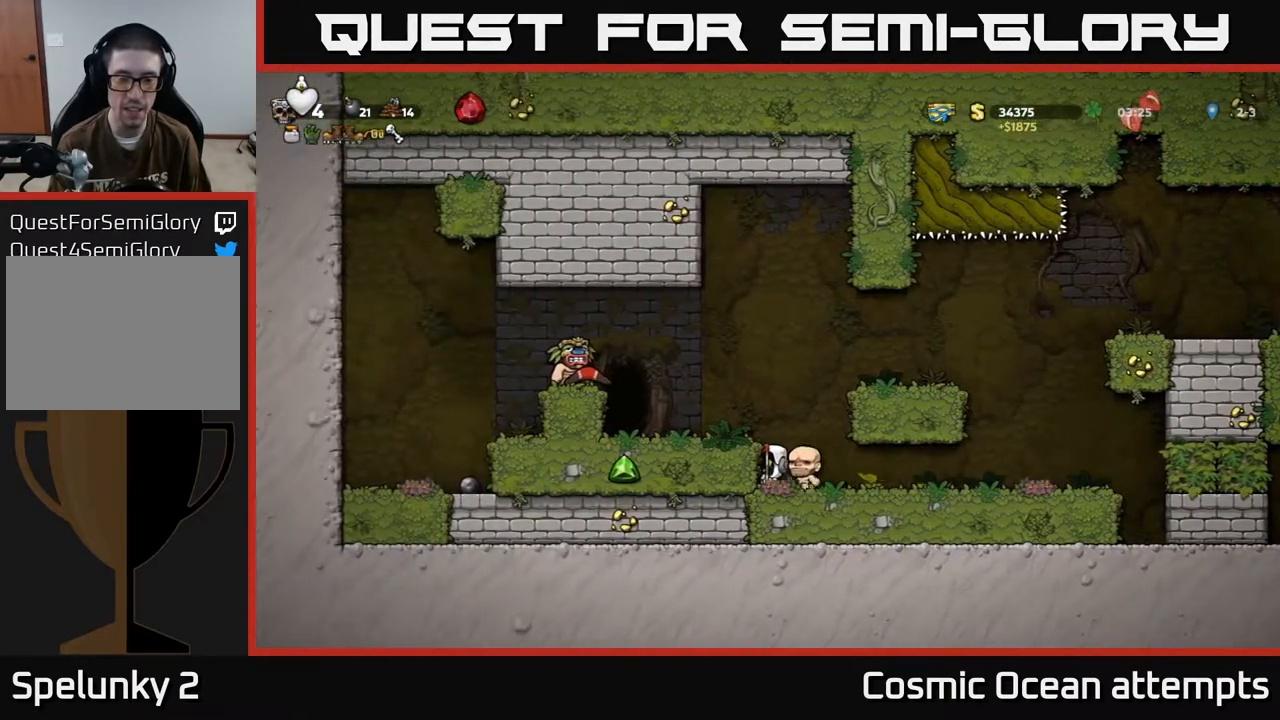
{"buttons": [], "left_stick": "center", "events": [[383, "DPAD_RIGHT", "down"], [500, "DPAD_RIGHT", "up"]]}
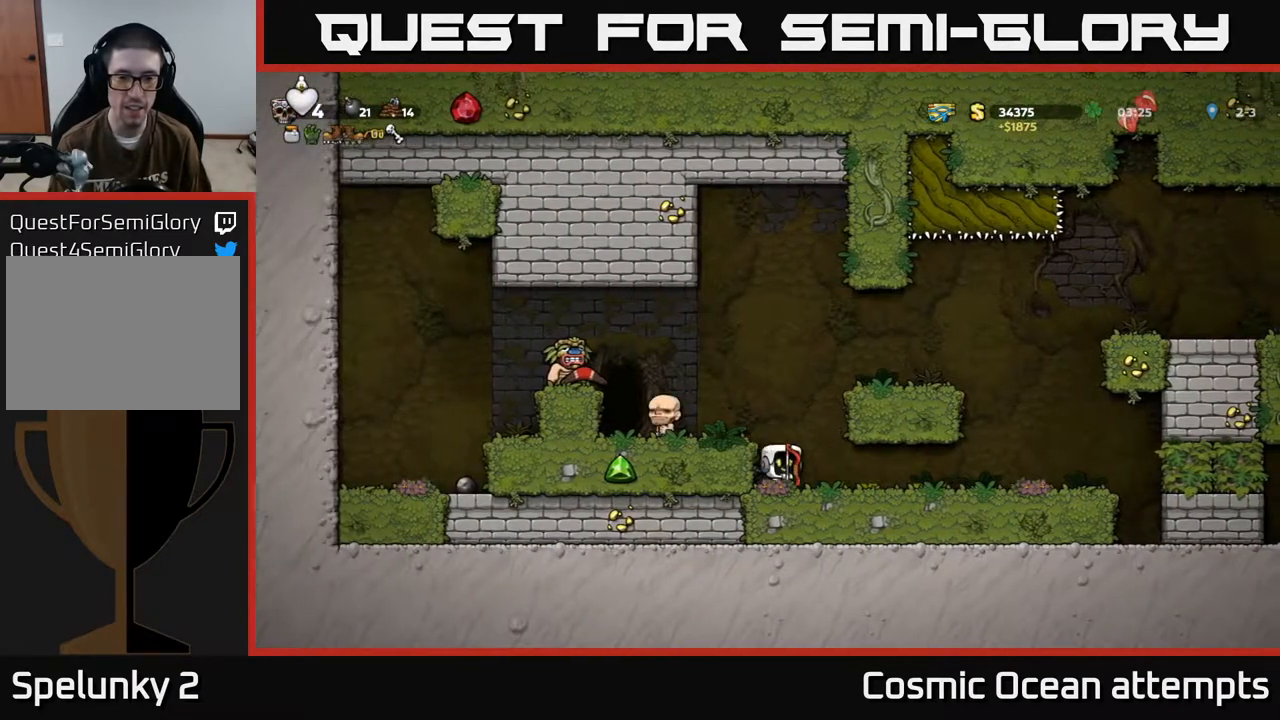
{"buttons": [], "left_stick": "center", "events": []}
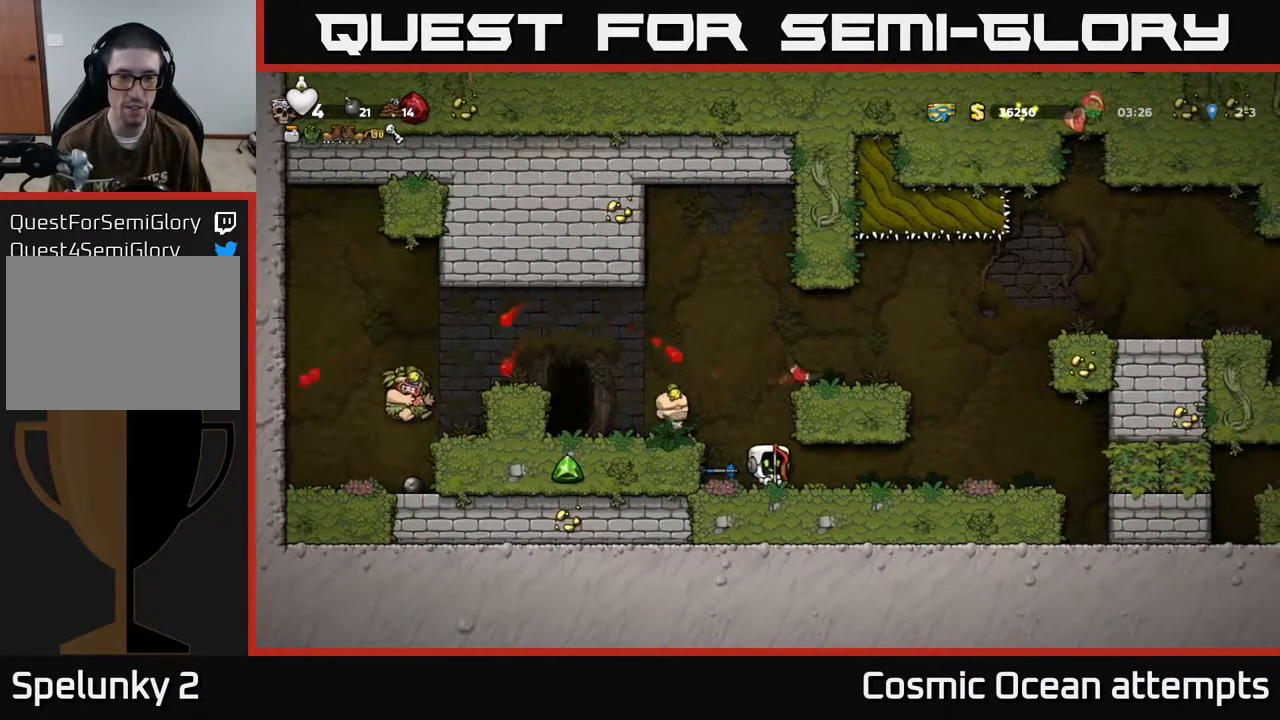
{"buttons": [], "left_stick": "center", "events": [[283, "DPAD_LEFT", "down"], [450, "DPAD_LEFT", "up"]]}
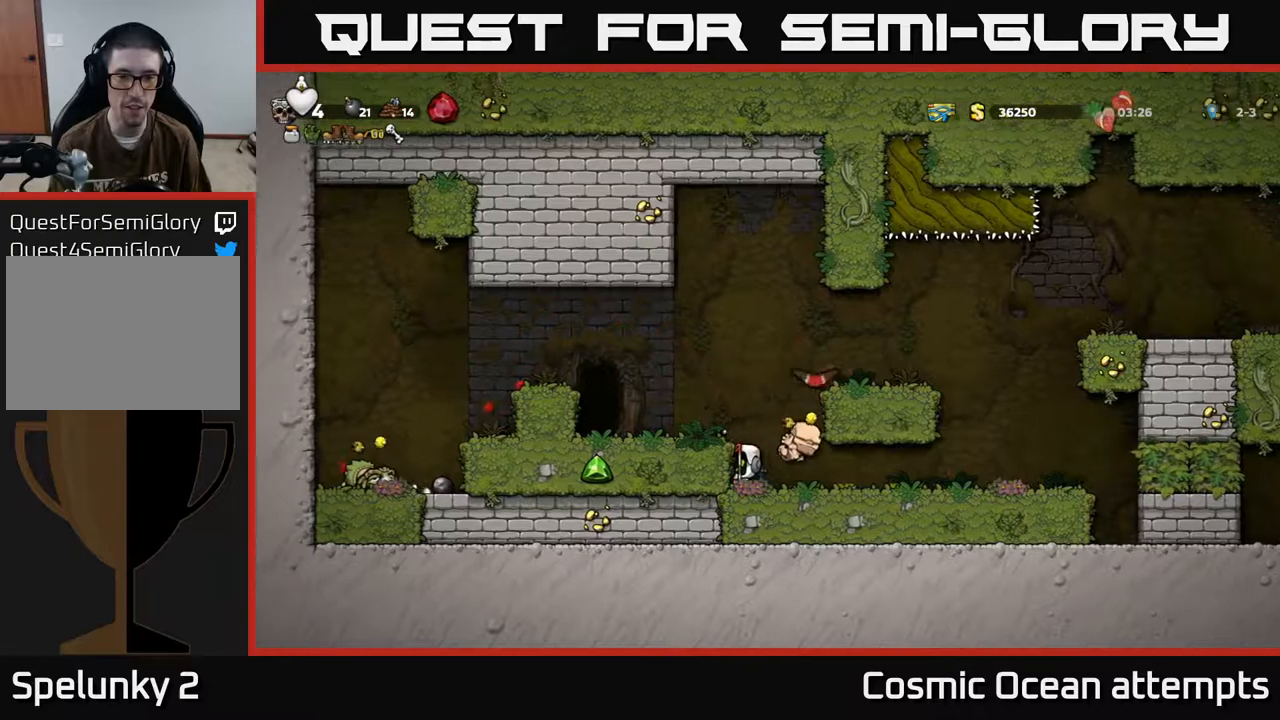
{"buttons": [], "left_stick": "center", "events": []}
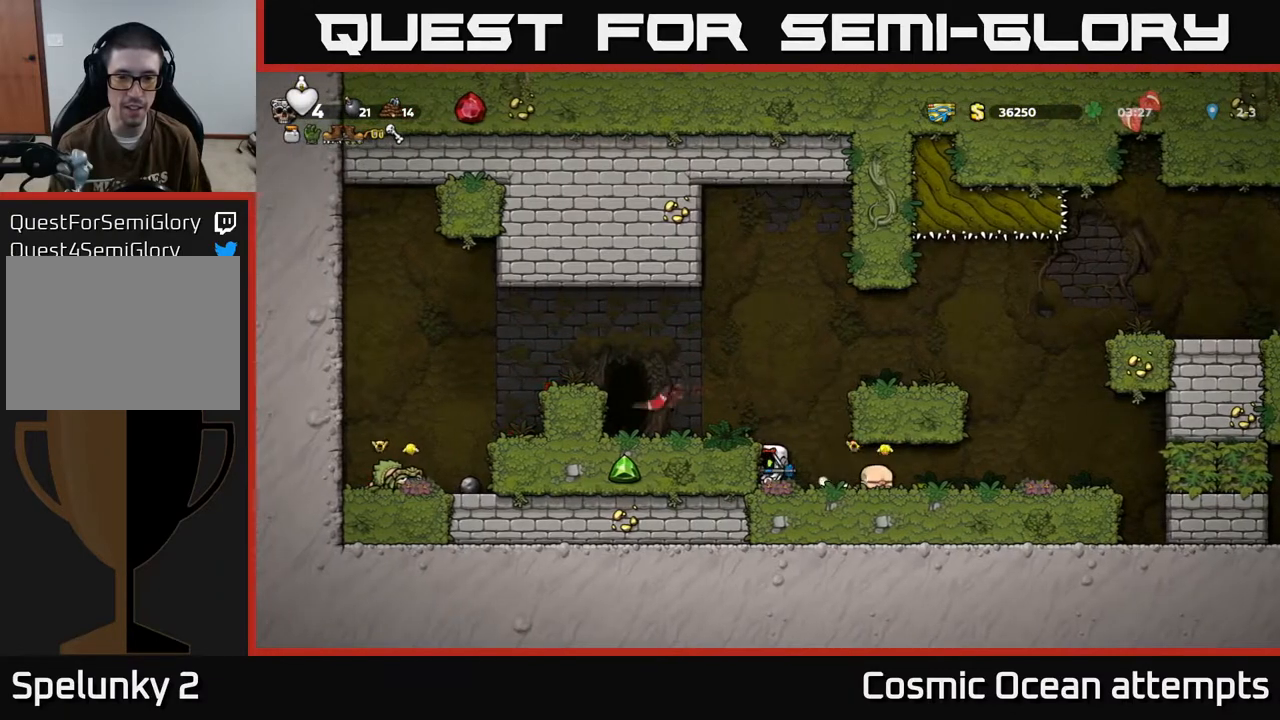
{"buttons": ["DPAD_LEFT"], "left_stick": "center", "events": [[250, "A", "down"], [383, "A", "up"], [383, "DPAD_LEFT", "down"]]}
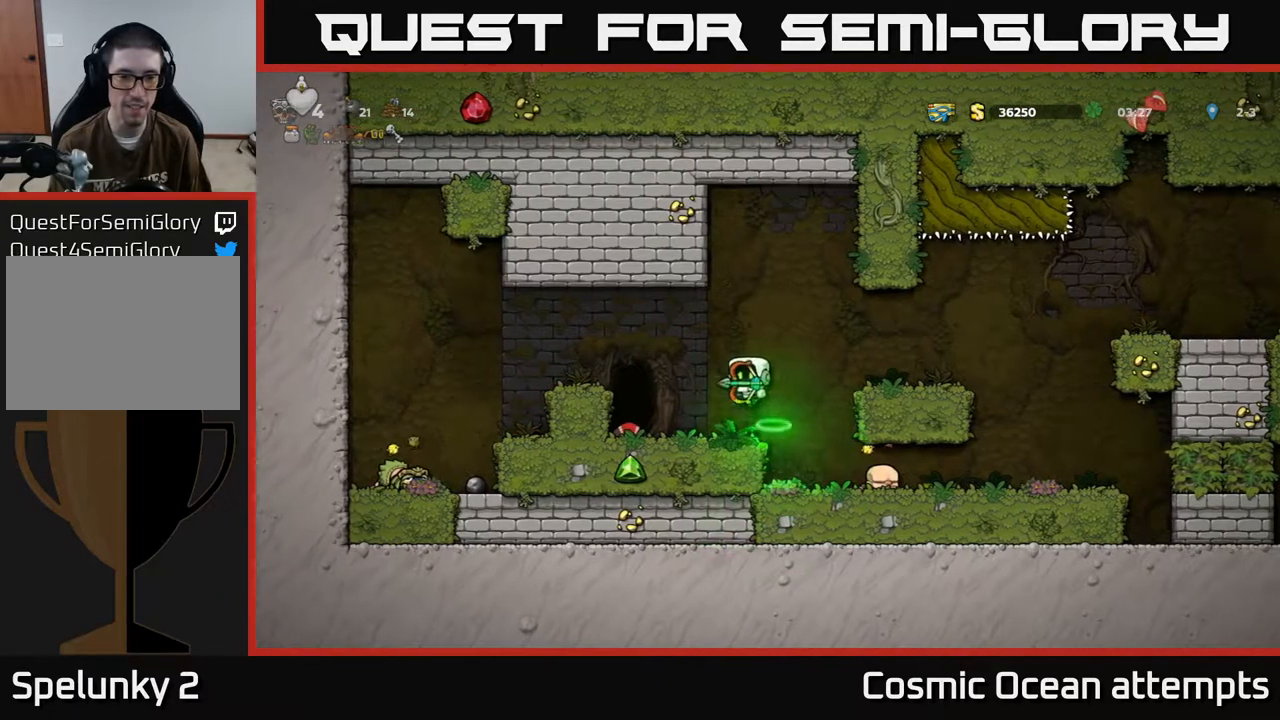
{"buttons": ["DPAD_LEFT"], "left_stick": "center", "events": [[17, "DPAD_LEFT", "up"], [217, "DPAD_LEFT", "down"], [267, "A", "down"], [417, "A", "up"]]}
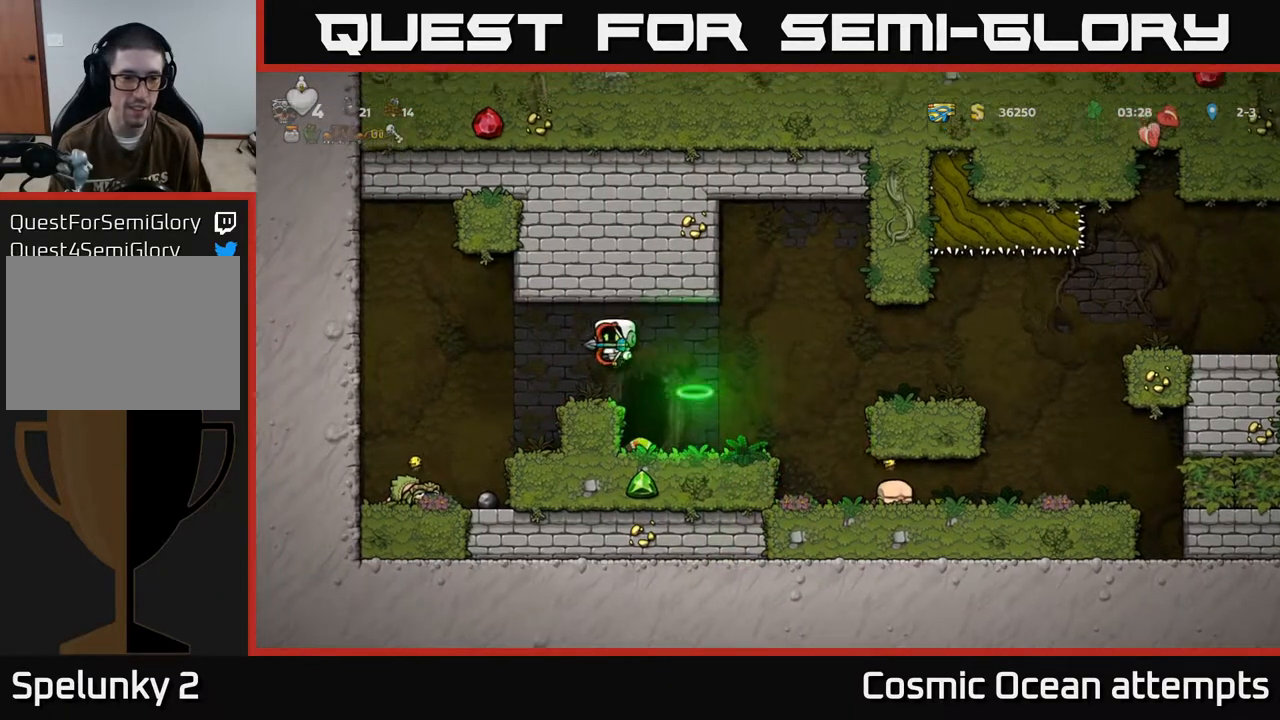
{"buttons": ["X"], "left_stick": "center", "events": [[183, "DPAD_LEFT", "up"], [500, "X", "down"]]}
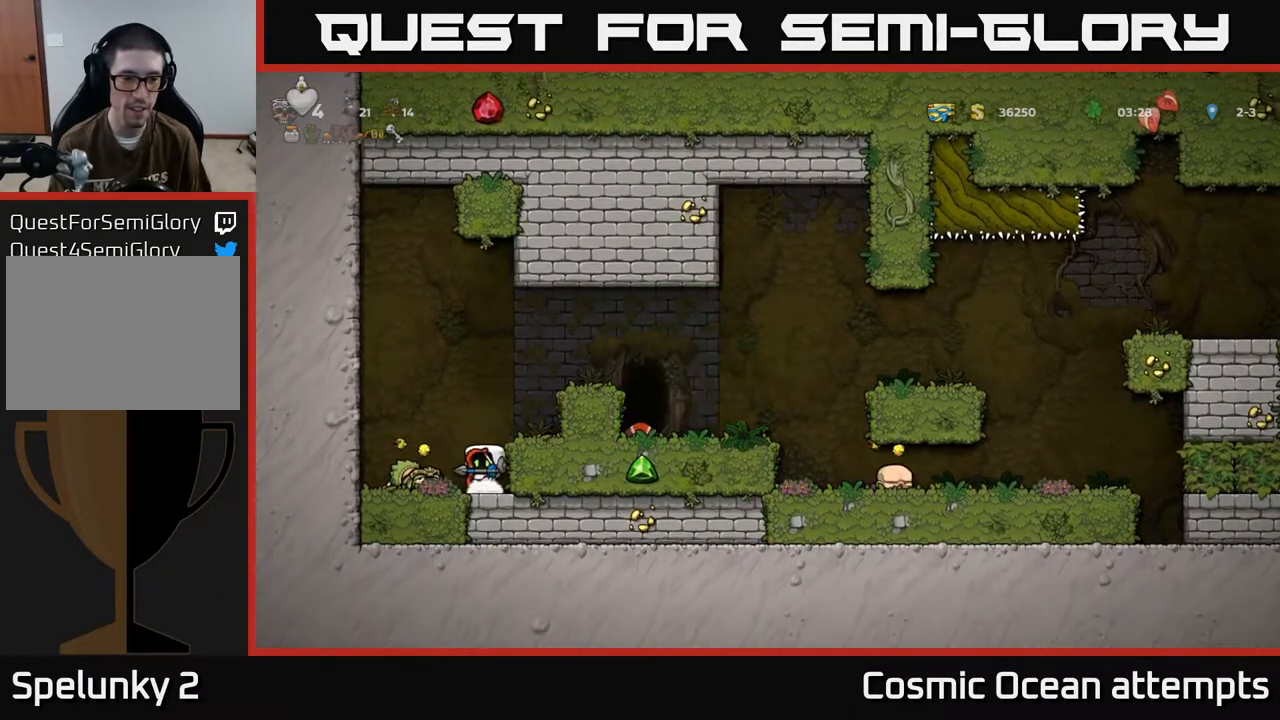
{"buttons": ["DPAD_LEFT"], "left_stick": "center", "events": [[133, "X", "up"], [400, "DPAD_LEFT", "down"]]}
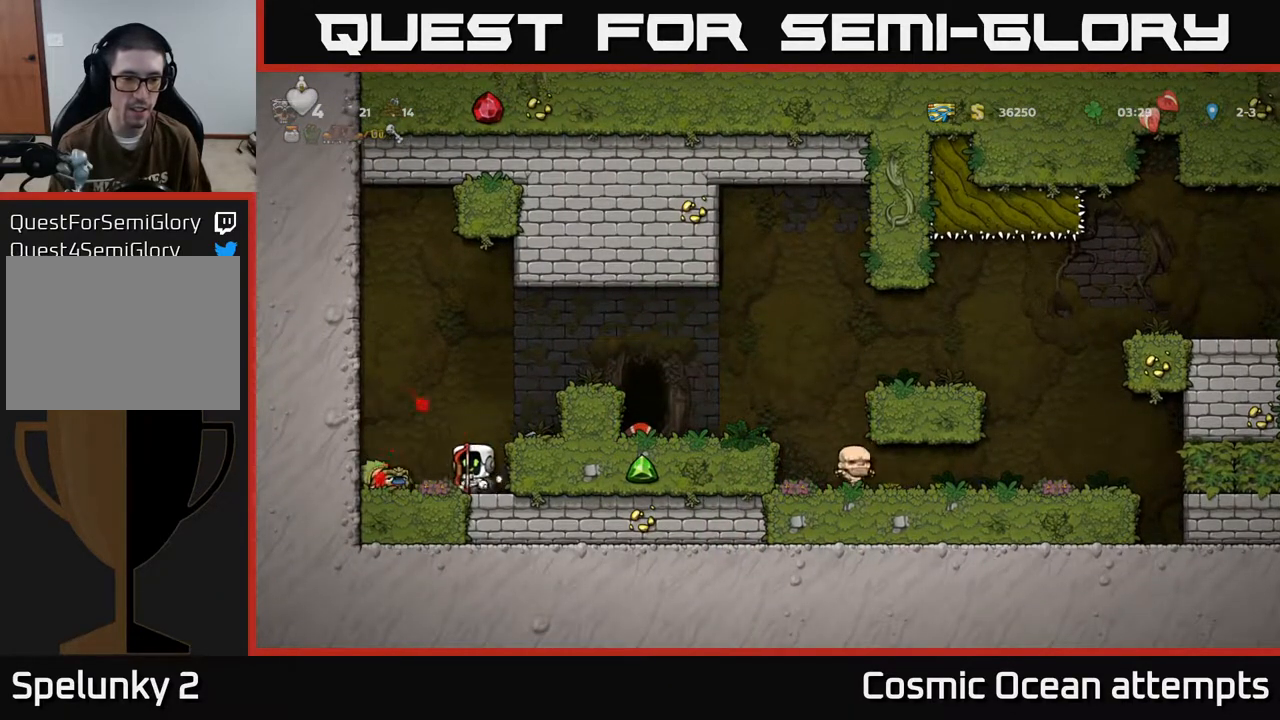
{"buttons": ["DPAD_RIGHT"], "left_stick": "center", "events": [[333, "DPAD_LEFT", "up"], [367, "DPAD_RIGHT", "down"]]}
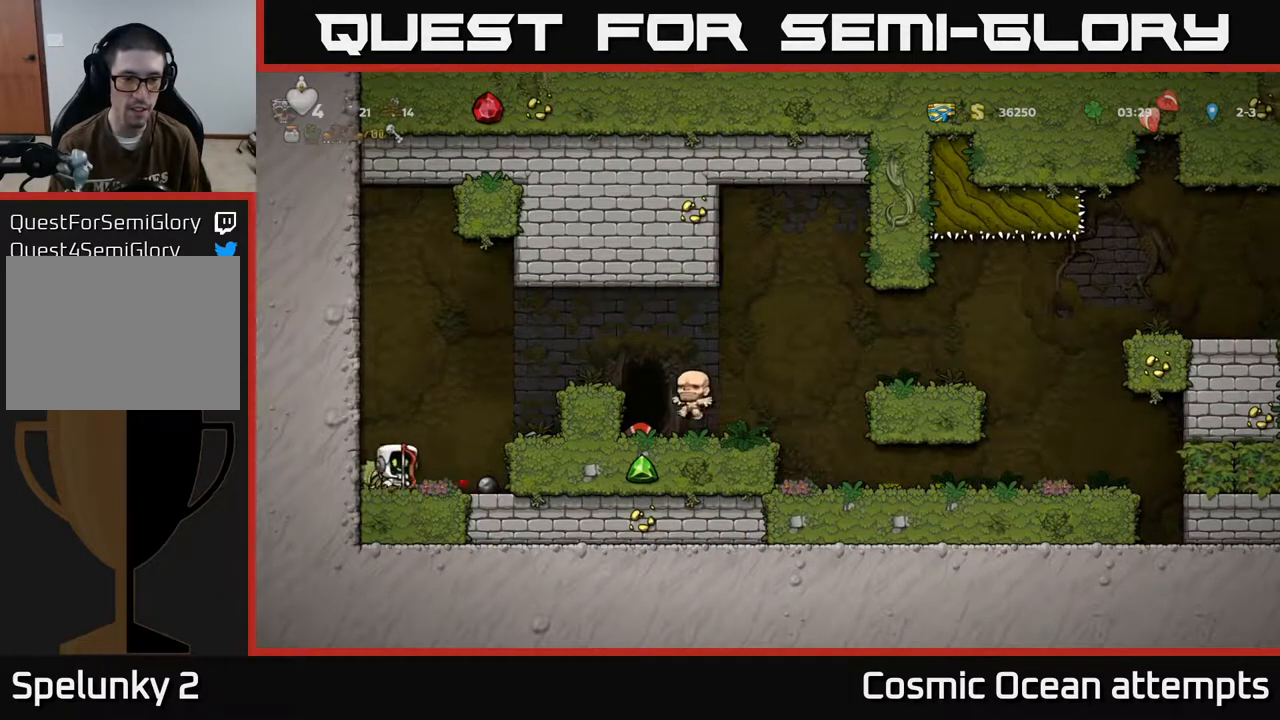
{"buttons": [], "left_stick": "center", "events": [[200, "A", "down"], [250, "DPAD_RIGHT", "up"], [333, "A", "up"], [367, "DPAD_RIGHT", "down"], [433, "DPAD_RIGHT", "up"]]}
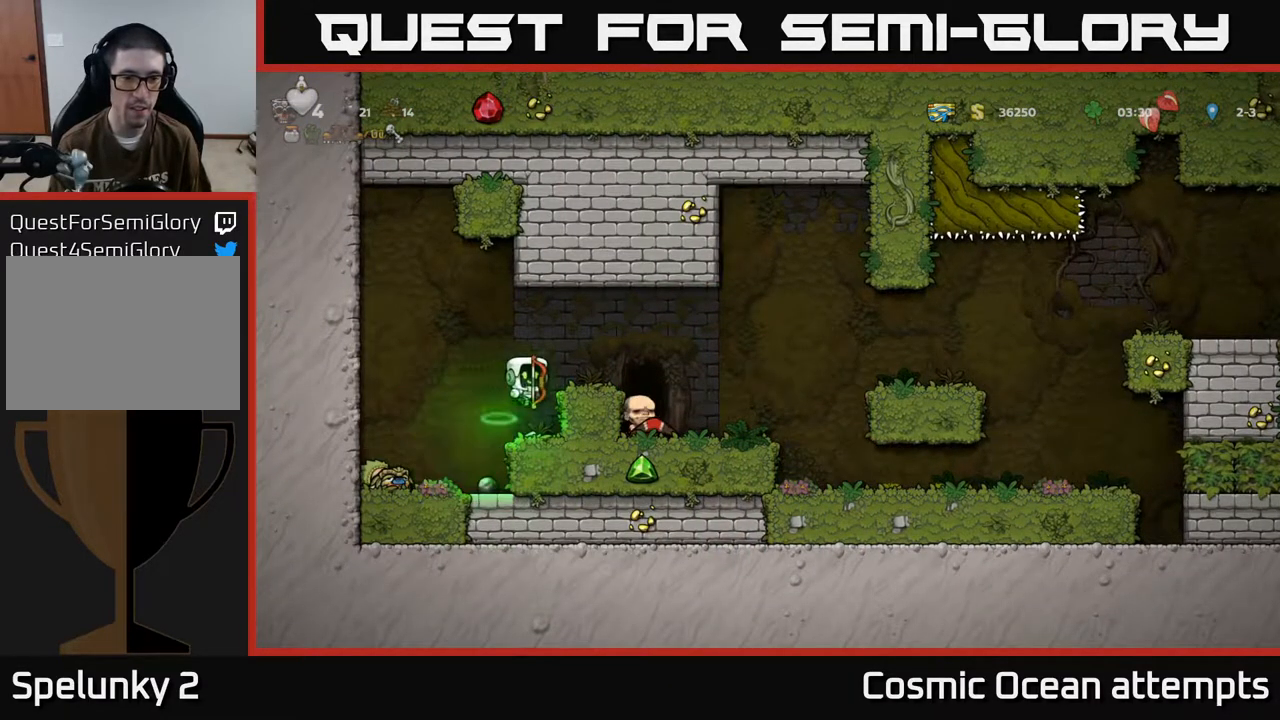
{"buttons": ["A"], "left_stick": "center", "events": [[450, "A", "down"]]}
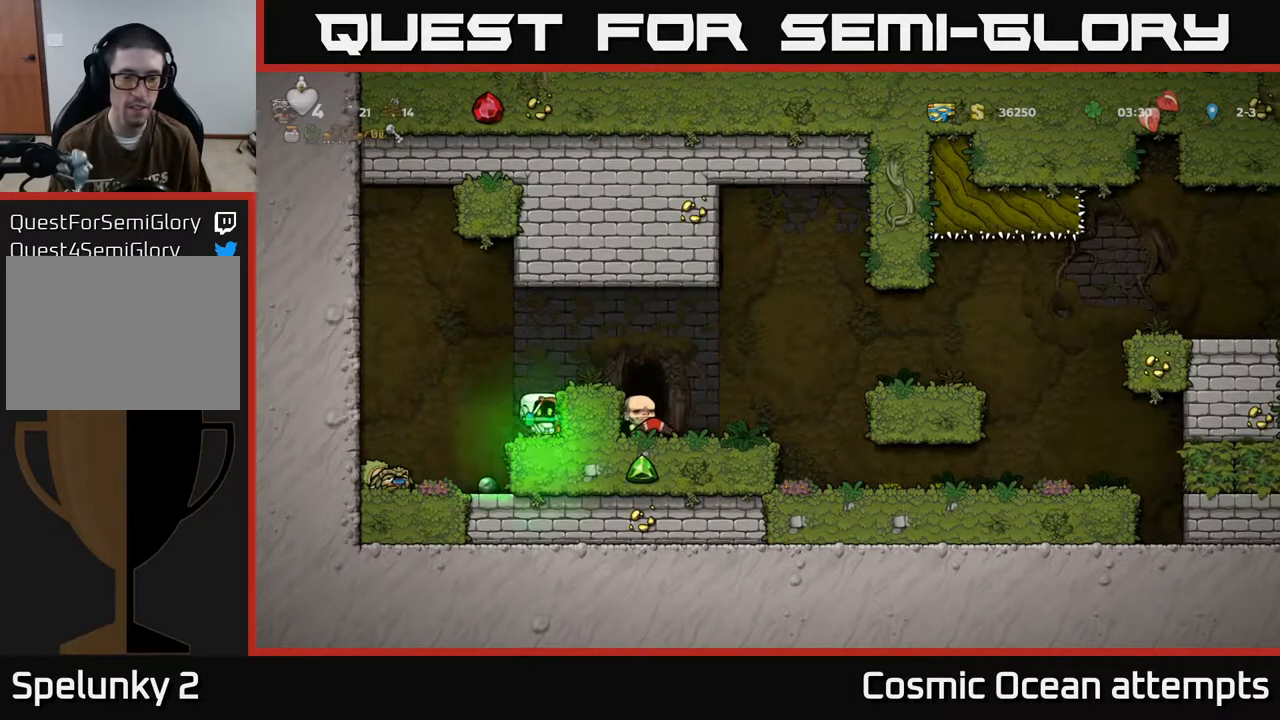
{"buttons": ["DPAD_LEFT"], "left_stick": "center", "events": [[50, "DPAD_RIGHT", "down"], [83, "A", "up"], [300, "DPAD_RIGHT", "up"], [417, "DPAD_LEFT", "down"]]}
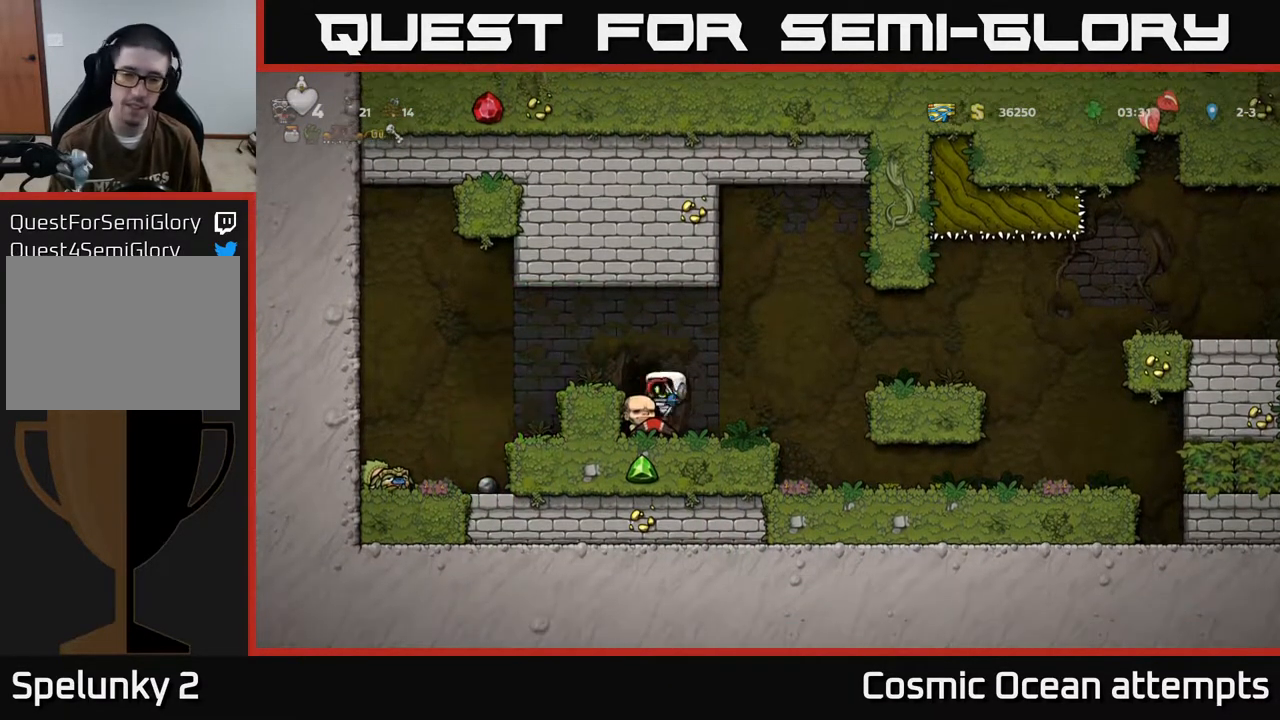
{"buttons": [], "left_stick": "center", "events": [[50, "DPAD_LEFT", "up"]]}
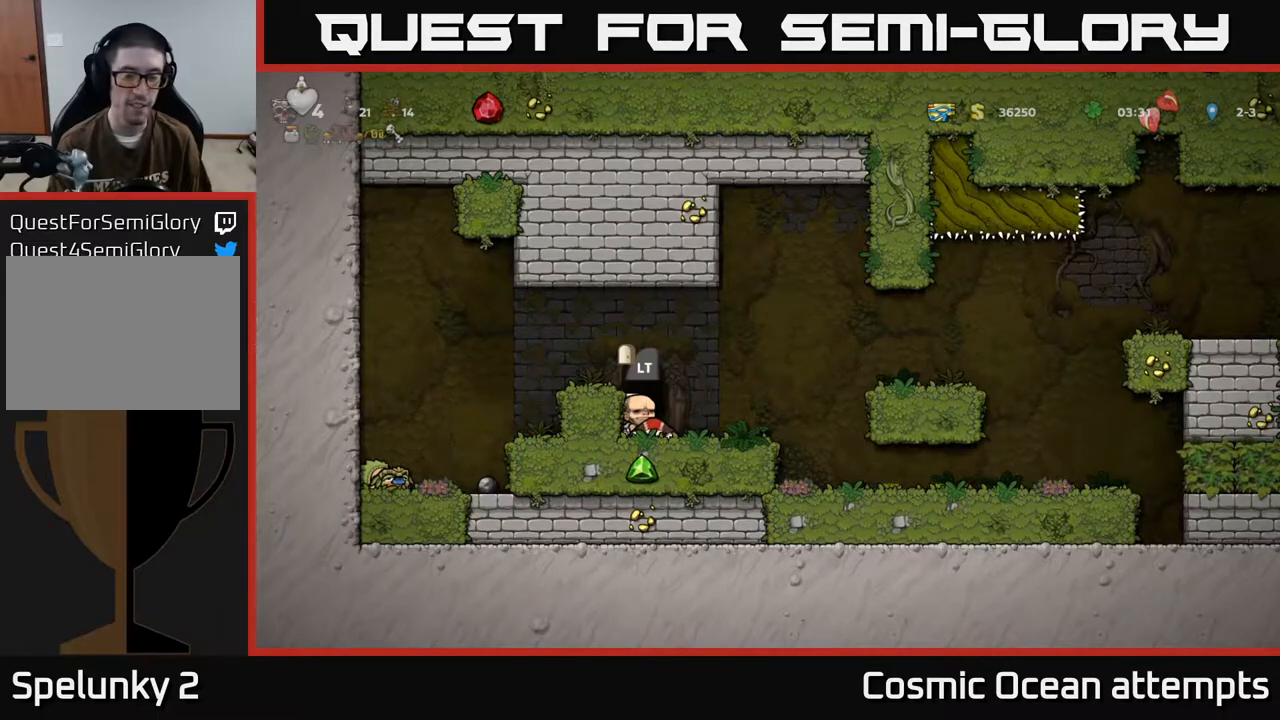
{"buttons": [], "left_stick": "center", "events": [[350, "L2", "down"], [483, "L2", "up"]]}